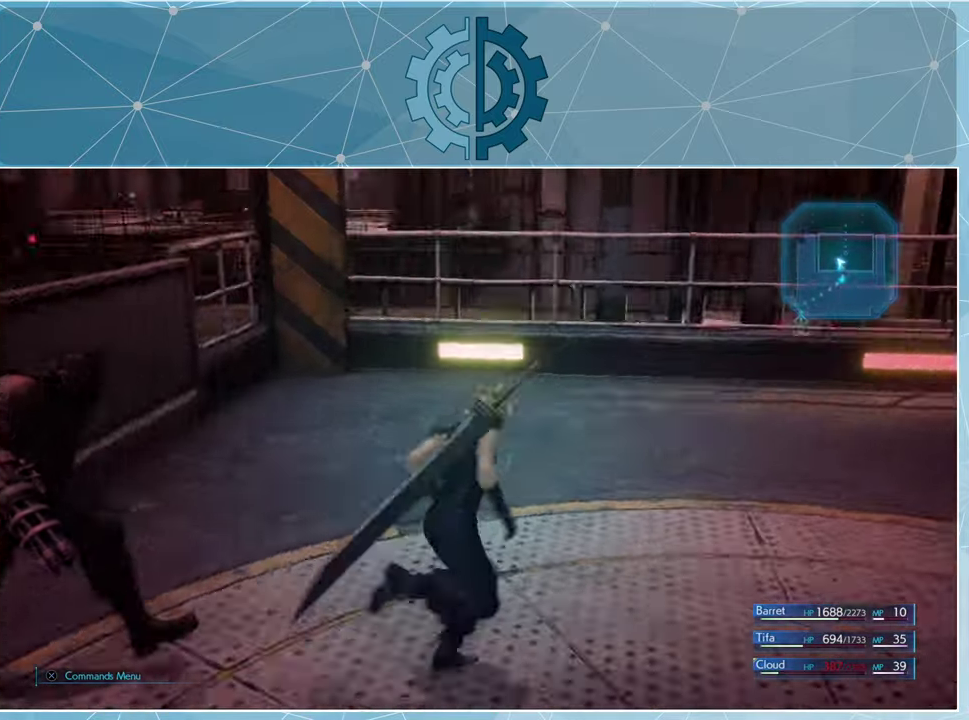
Gameplay with a controller (PlayStation layout); each line is a JSON object with the inputs held at the frame after it. "events" lists button and stick changes between this image and that frame as [ms after this image, input, new state], when the widget could be followed in between.
{"buttons": ["R1"], "left_stick": "left", "right_stick": "left", "events": [[67, "left_stick", "down-right"], [200, "left_stick", "down-left"], [367, "left_stick", "left"]]}
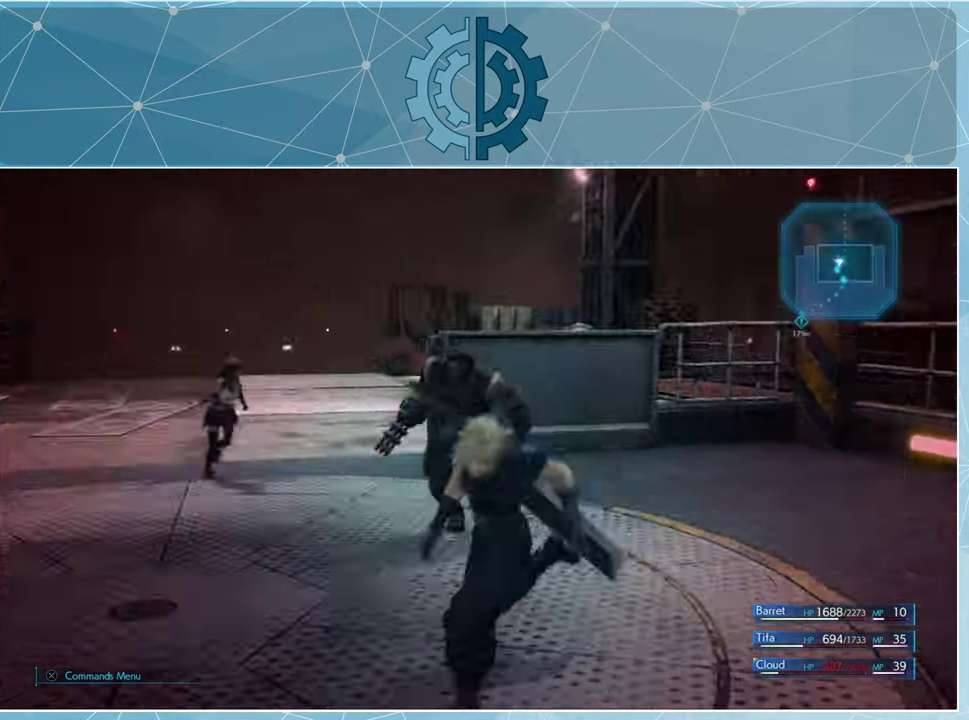
{"buttons": ["R1"], "left_stick": "up", "right_stick": "center", "events": [[234, "left_stick", "up"], [434, "right_stick", "center"]]}
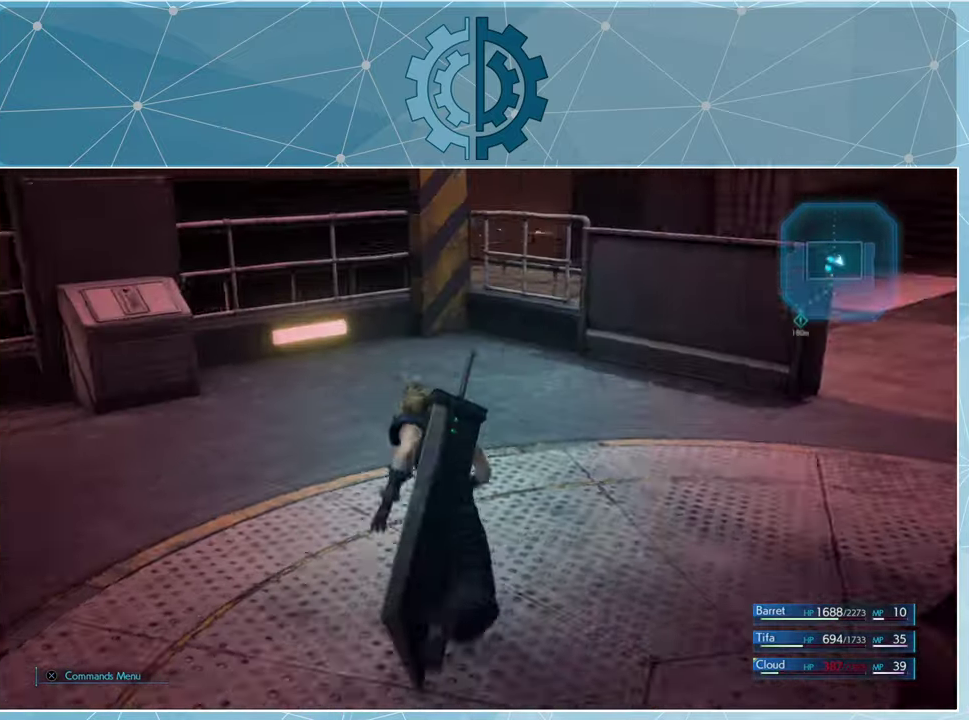
{"buttons": ["R1"], "left_stick": "down", "right_stick": "left", "events": [[134, "right_stick", "left"], [167, "left_stick", "left"], [234, "left_stick", "down-left"], [400, "left_stick", "down"]]}
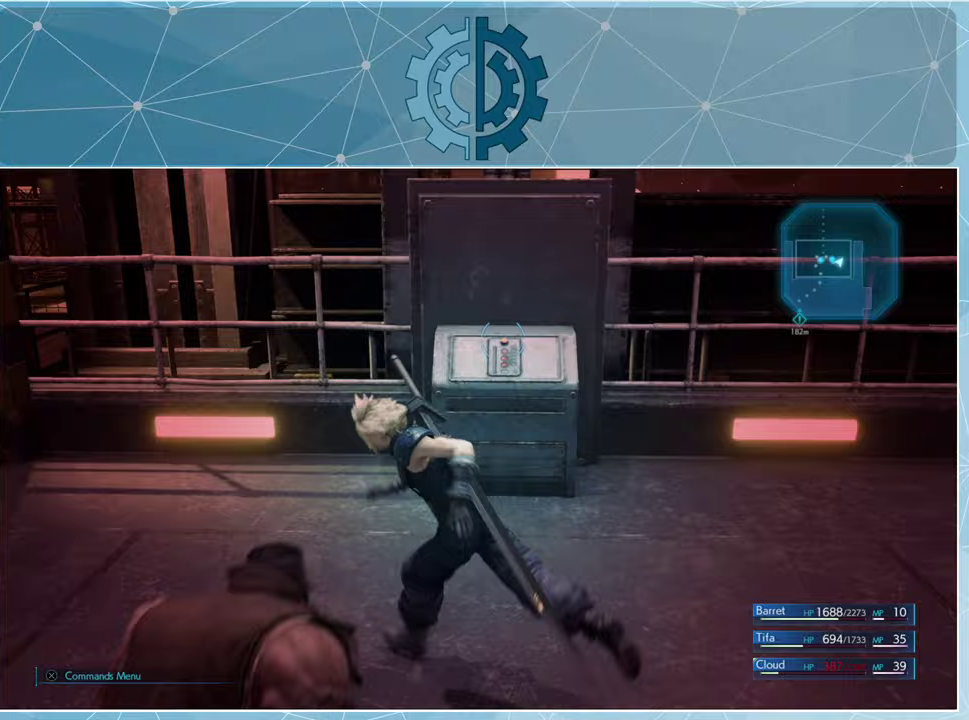
{"buttons": [], "left_stick": "up-right", "right_stick": "right", "events": [[33, "left_stick", "center"], [100, "right_stick", "center"], [133, "left_stick", "up-right"], [200, "R1", "up"], [300, "right_stick", "right"]]}
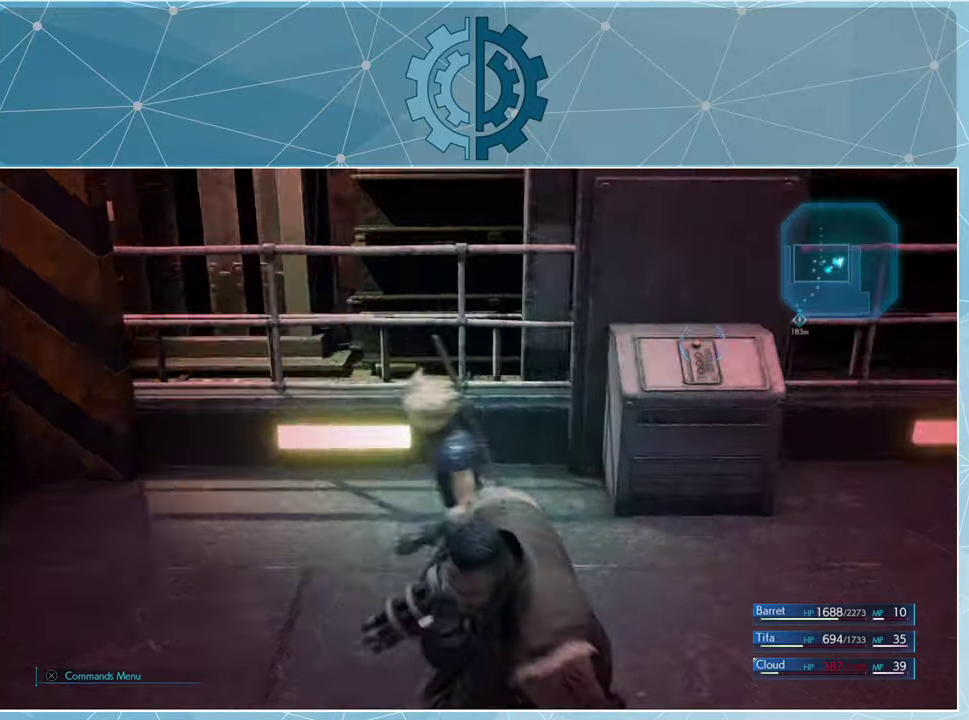
{"buttons": [], "left_stick": "up", "right_stick": "center", "events": [[200, "right_stick", "center"], [233, "left_stick", "up"]]}
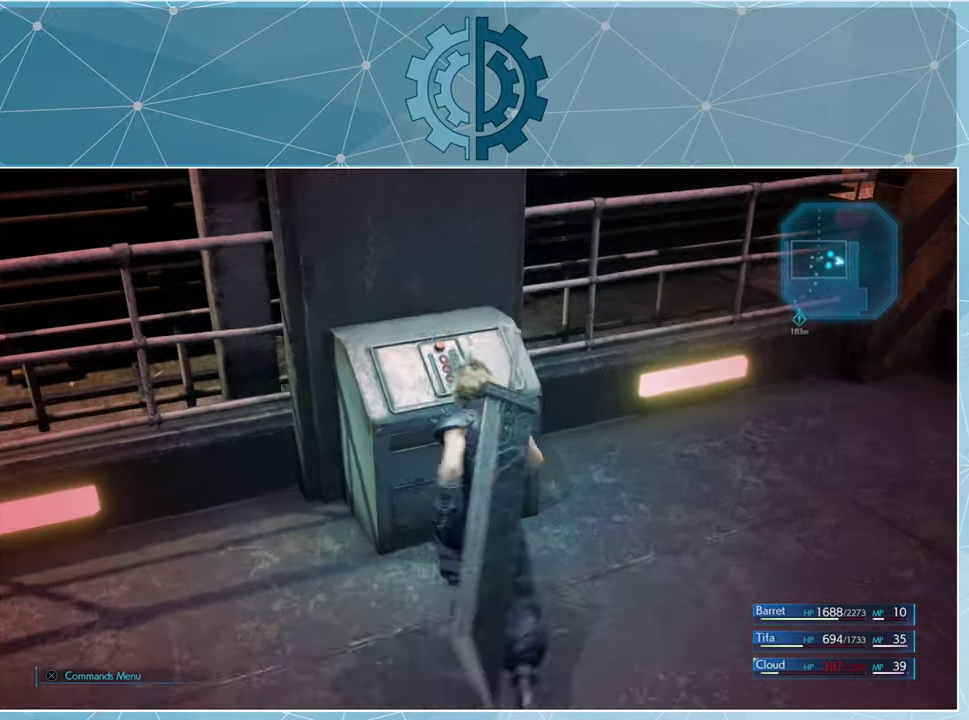
{"buttons": [], "left_stick": "center", "right_stick": "center", "events": [[133, "TRIANGLE", "down"], [133, "left_stick", "center"], [200, "TRIANGLE", "up"]]}
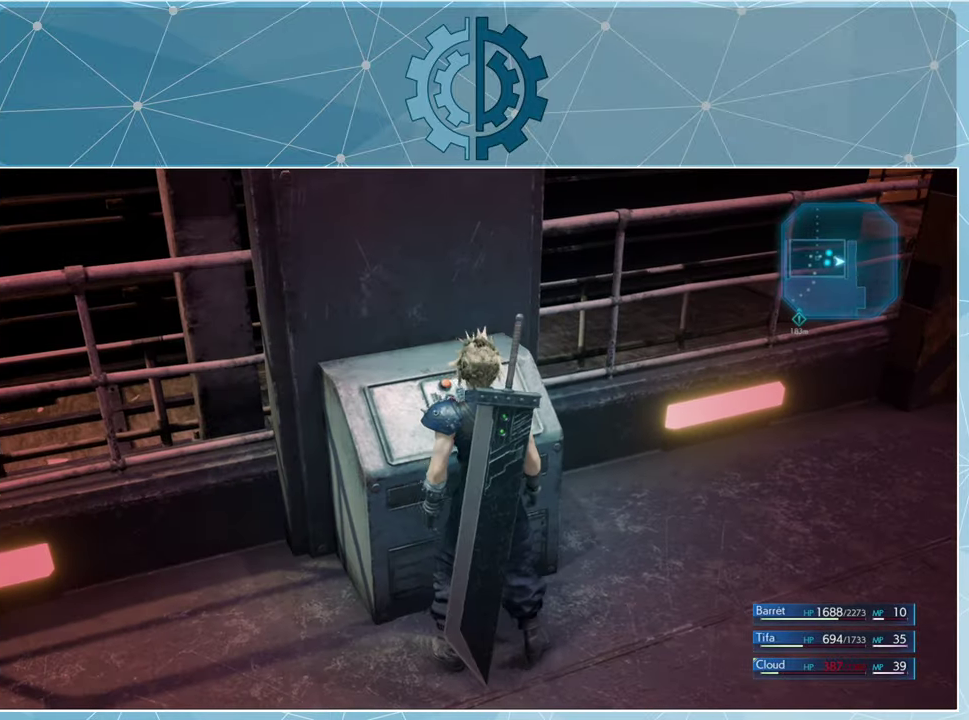
{"buttons": [], "left_stick": "center", "right_stick": "left", "events": [[167, "right_stick", "left"]]}
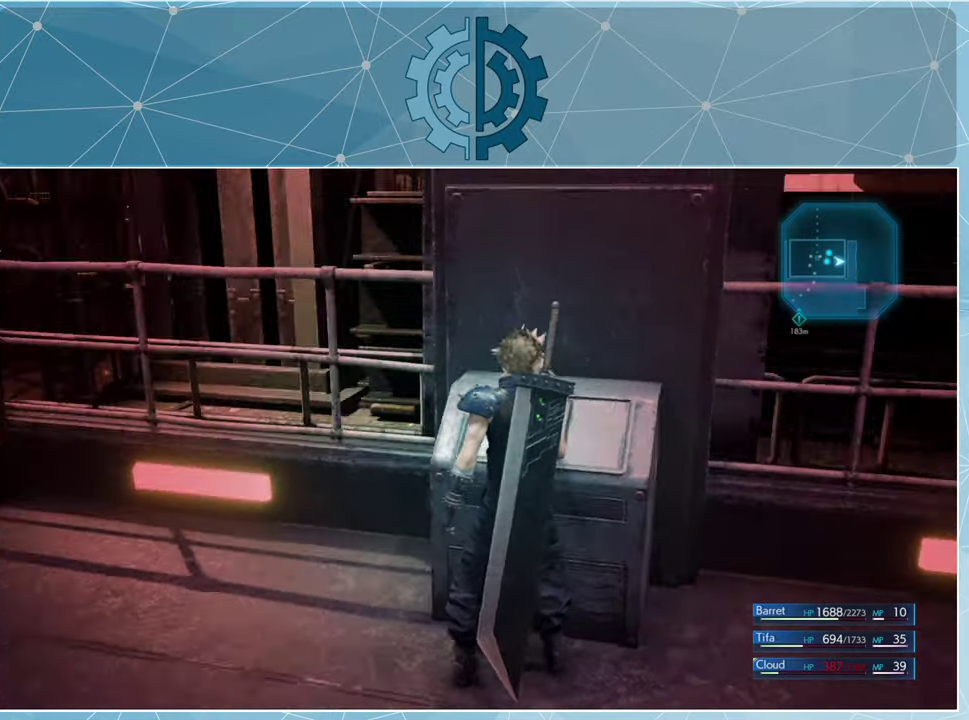
{"buttons": [], "left_stick": "center", "right_stick": "center", "events": [[500, "right_stick", "center"]]}
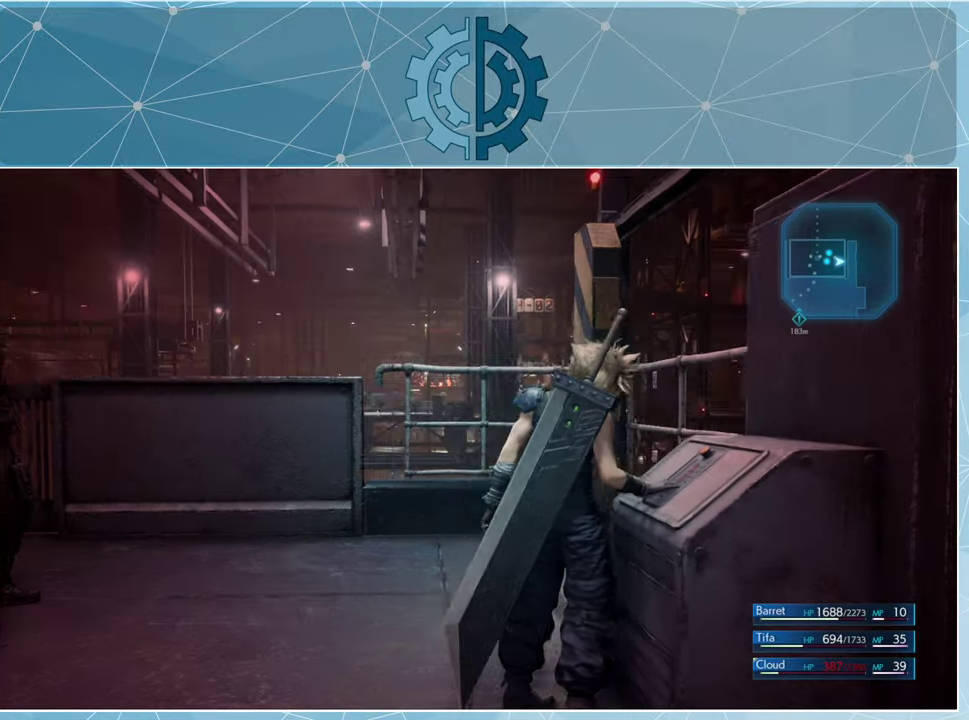
{"buttons": [], "left_stick": "center", "right_stick": "center", "events": []}
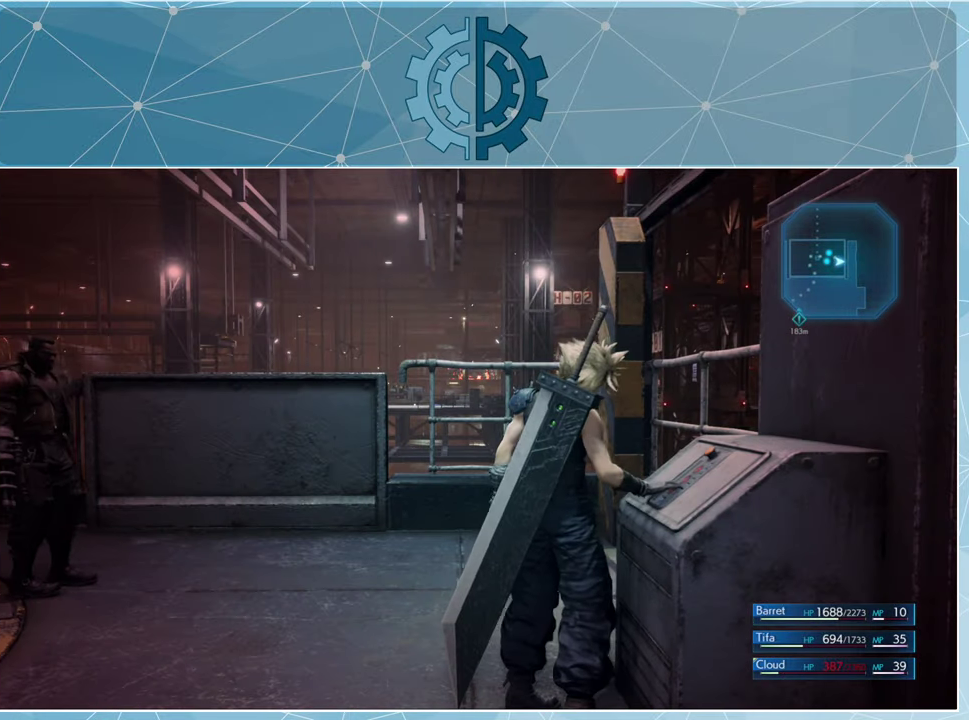
{"buttons": [], "left_stick": "center", "right_stick": "center", "events": []}
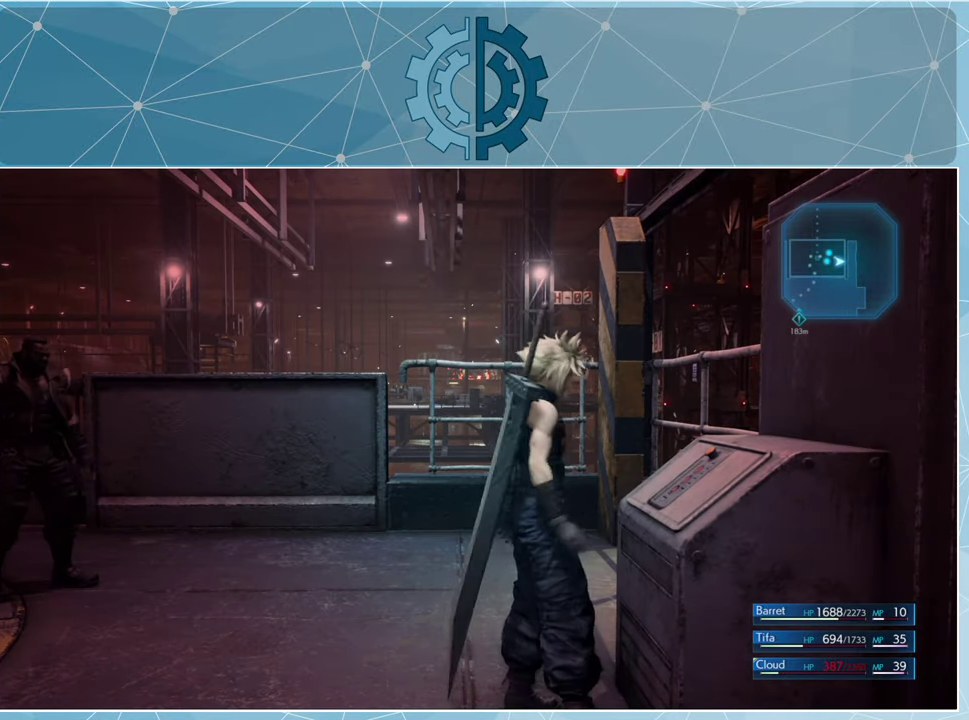
{"buttons": [], "left_stick": "center", "right_stick": "center", "events": []}
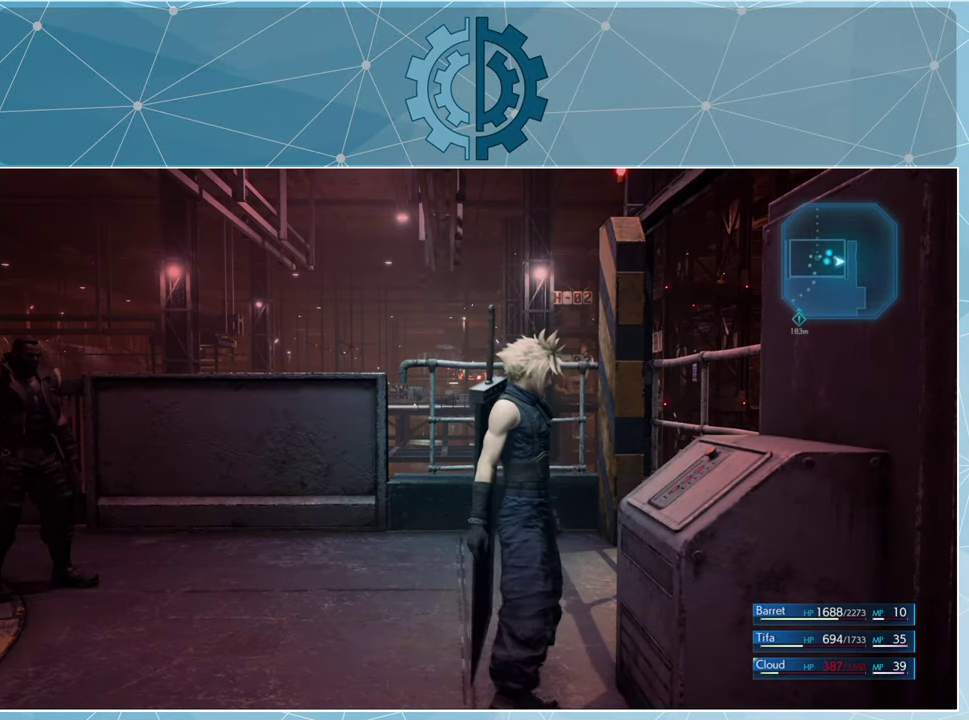
{"buttons": [], "left_stick": "center", "right_stick": "center", "events": []}
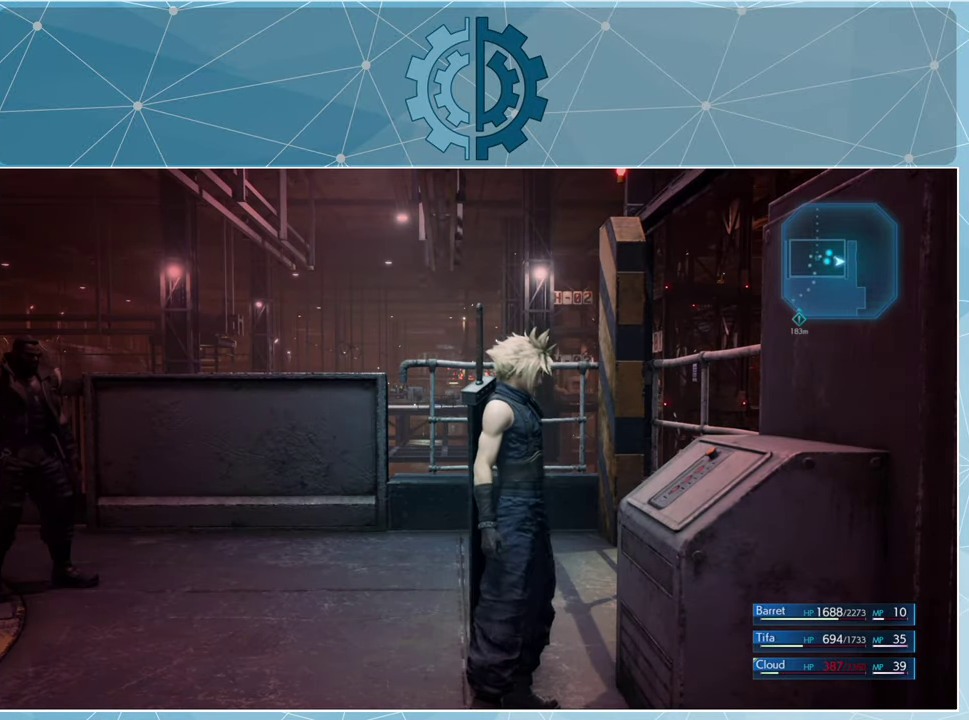
{"buttons": [], "left_stick": "center", "right_stick": "center", "events": []}
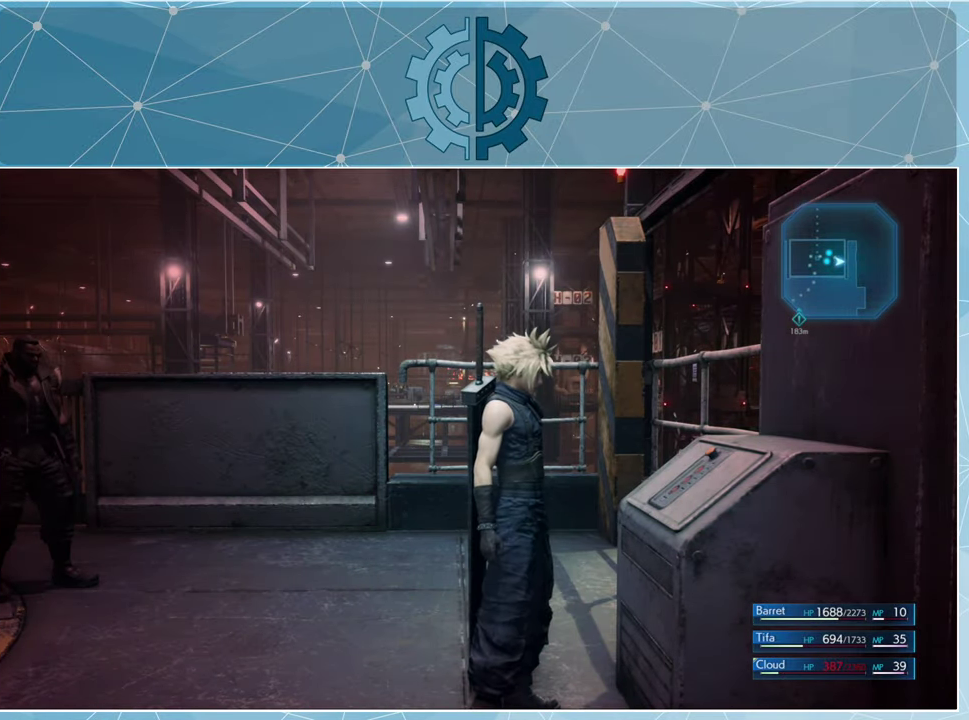
{"buttons": [], "left_stick": "center", "right_stick": "center", "events": []}
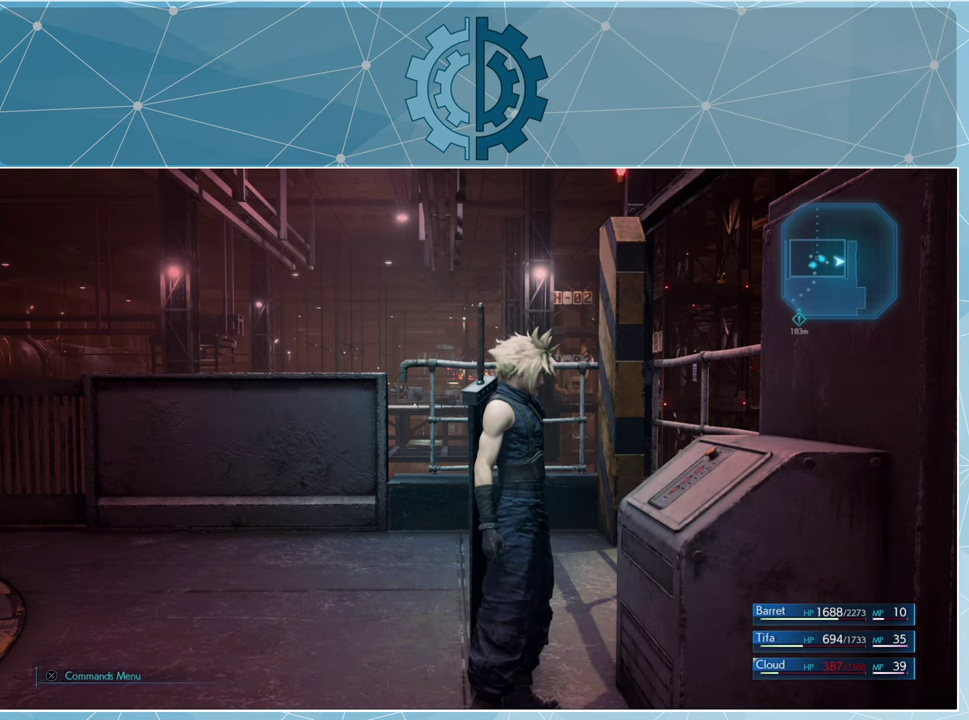
{"buttons": [], "left_stick": "center", "right_stick": "center", "events": []}
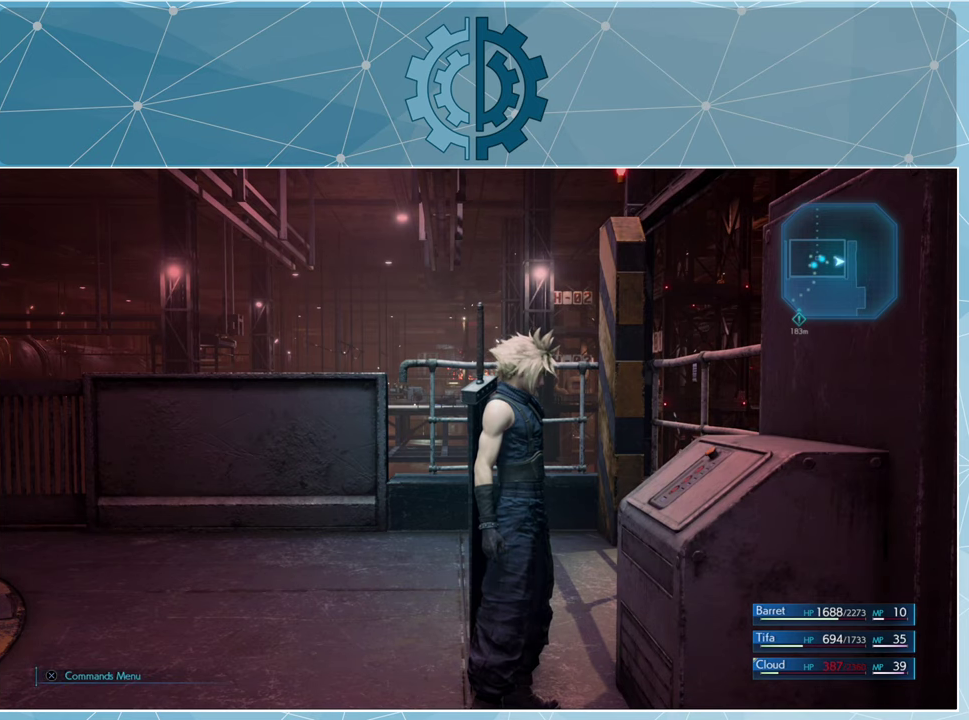
{"buttons": [], "left_stick": "center", "right_stick": "center", "events": []}
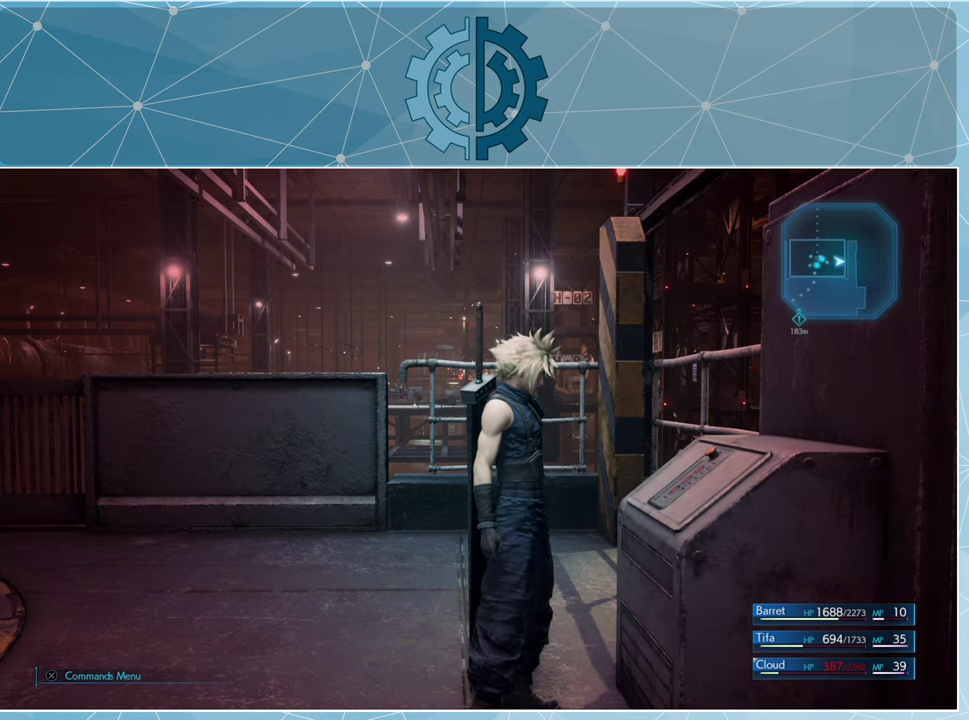
{"buttons": [], "left_stick": "center", "right_stick": "left", "events": [[366, "right_stick", "left"]]}
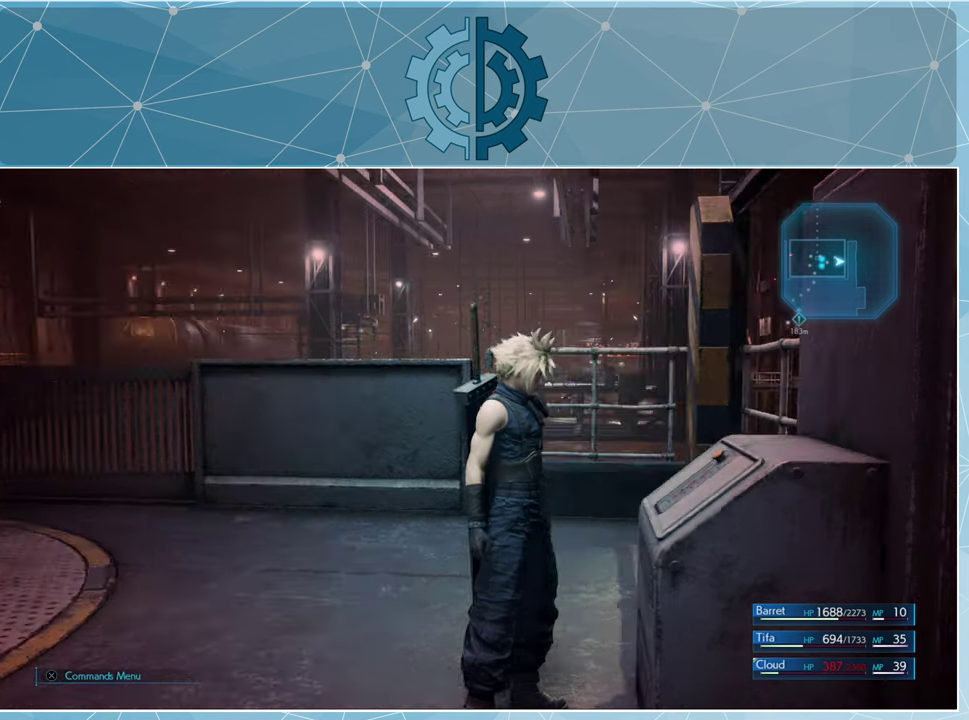
{"buttons": [], "left_stick": "center", "right_stick": "center", "events": [[266, "right_stick", "center"]]}
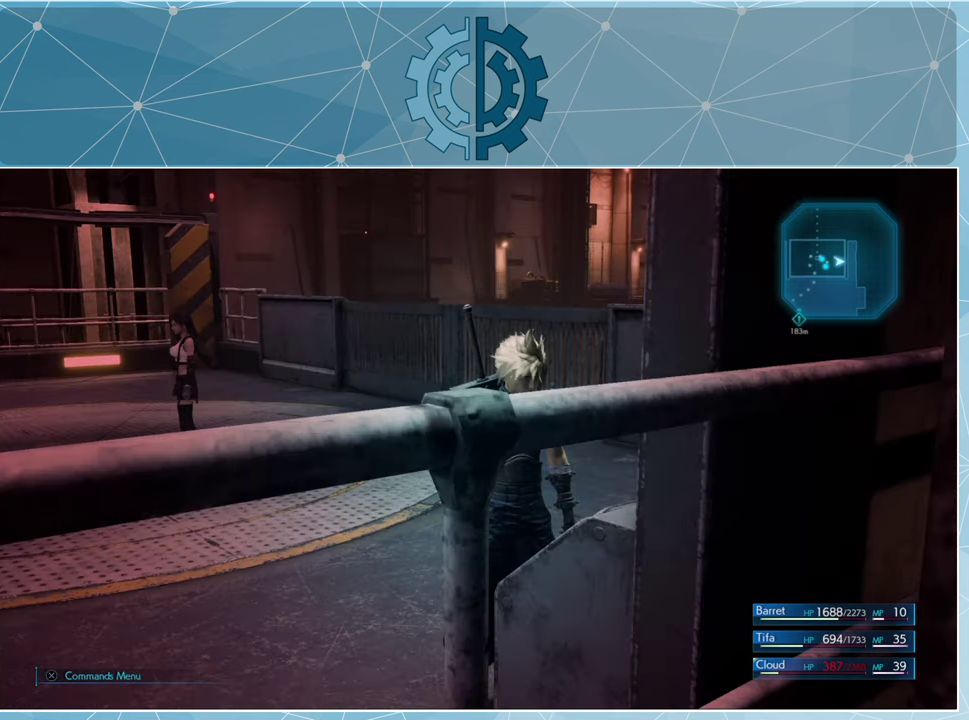
{"buttons": [], "left_stick": "center", "right_stick": "center", "events": []}
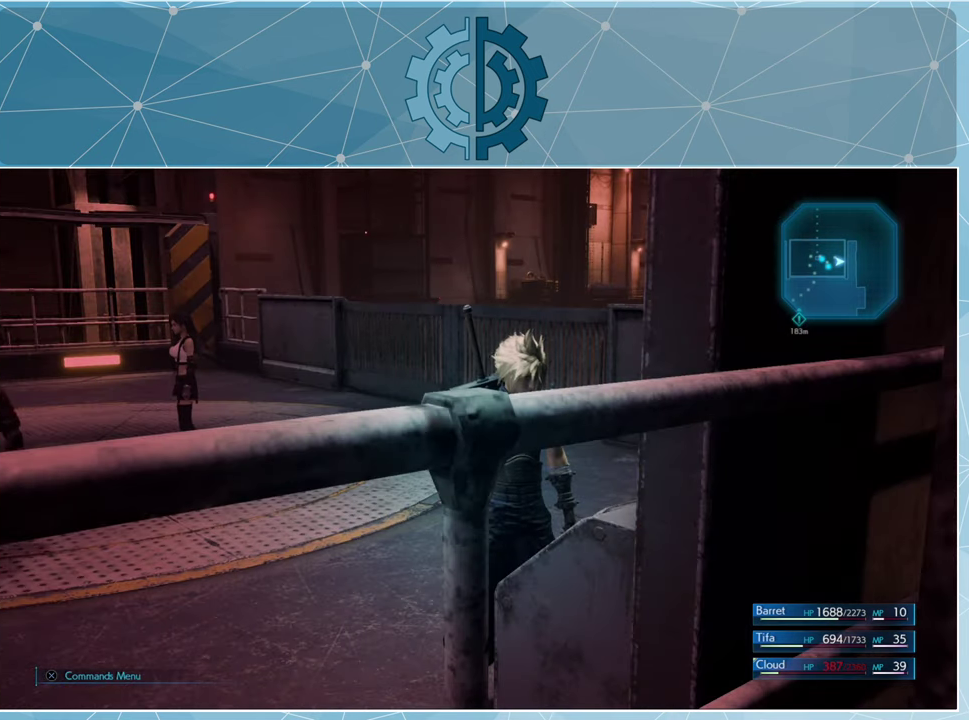
{"buttons": [], "left_stick": "center", "right_stick": "center", "events": [[133, "right_stick", "right"], [366, "right_stick", "center"]]}
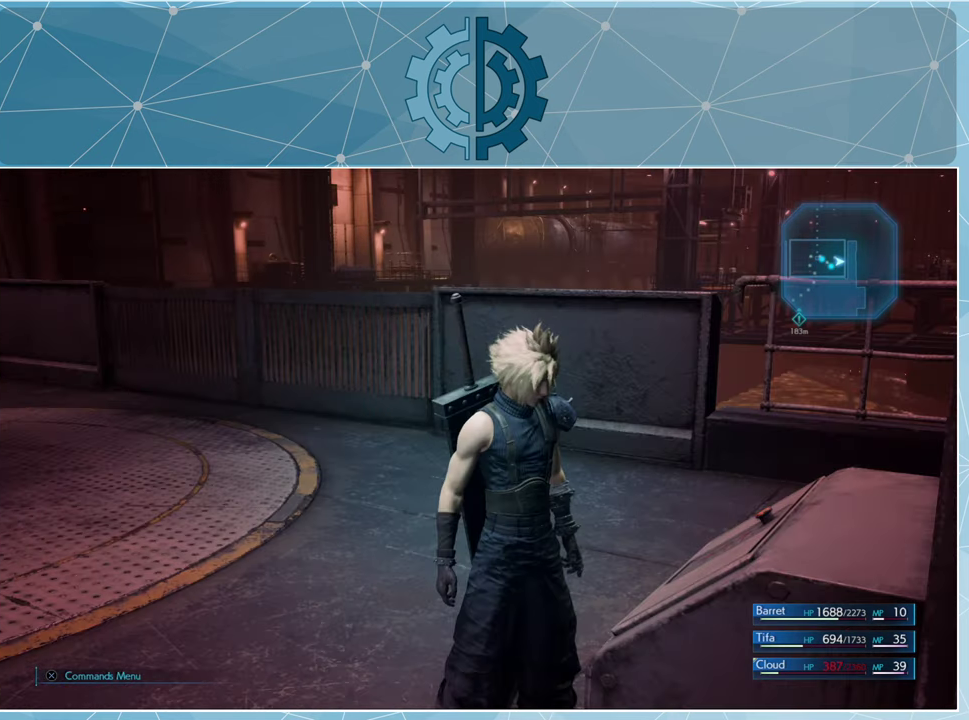
{"buttons": [], "left_stick": "center", "right_stick": "center", "events": []}
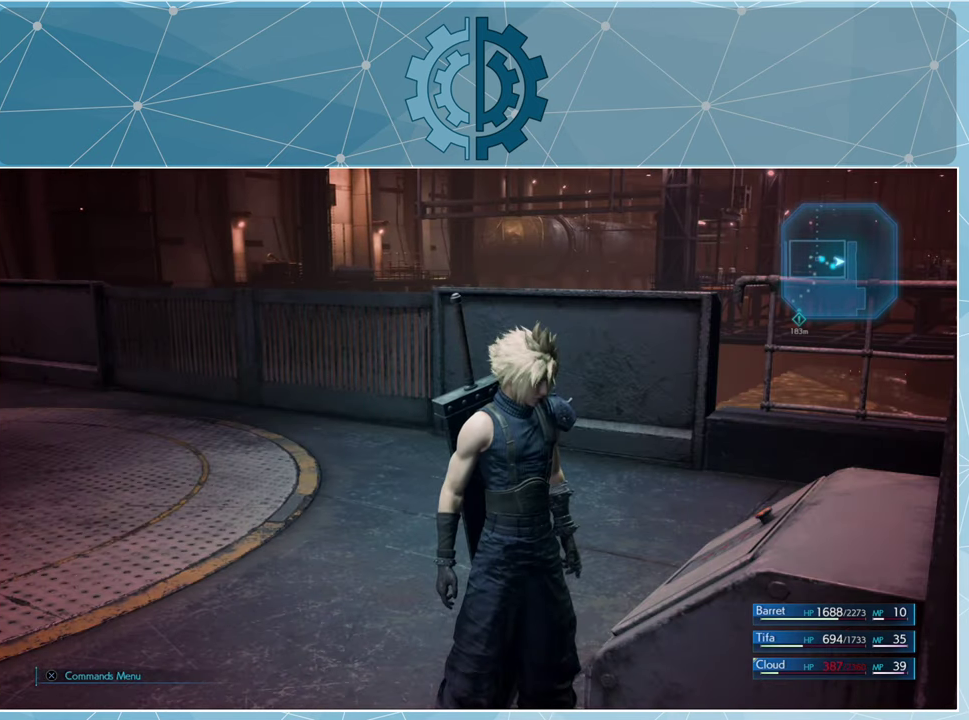
{"buttons": [], "left_stick": "center", "right_stick": "center", "events": []}
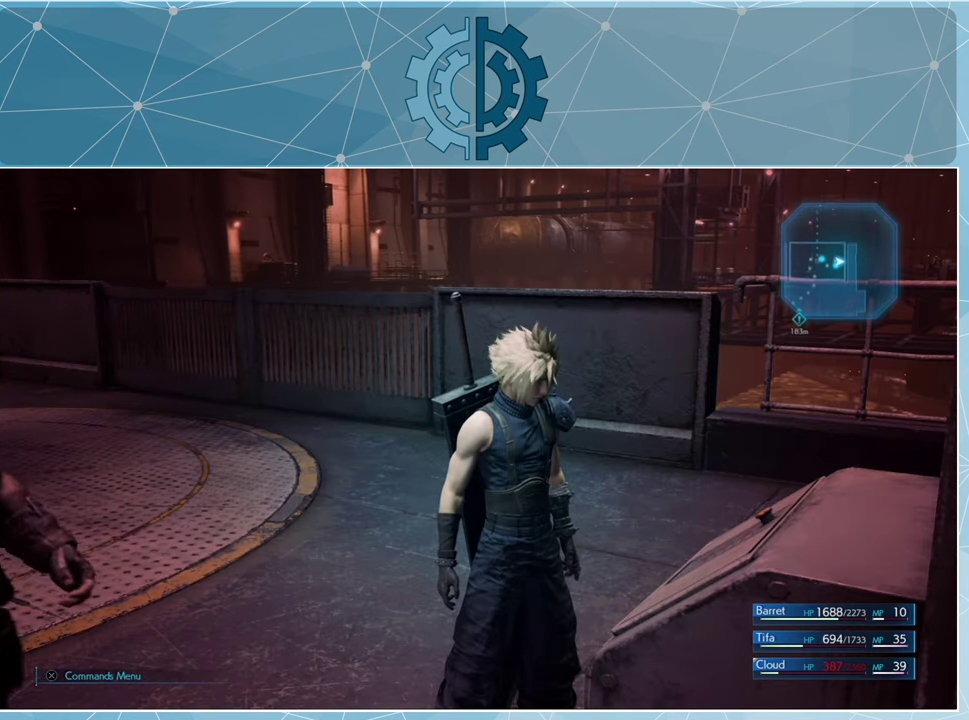
{"buttons": [], "left_stick": "center", "right_stick": "center", "events": []}
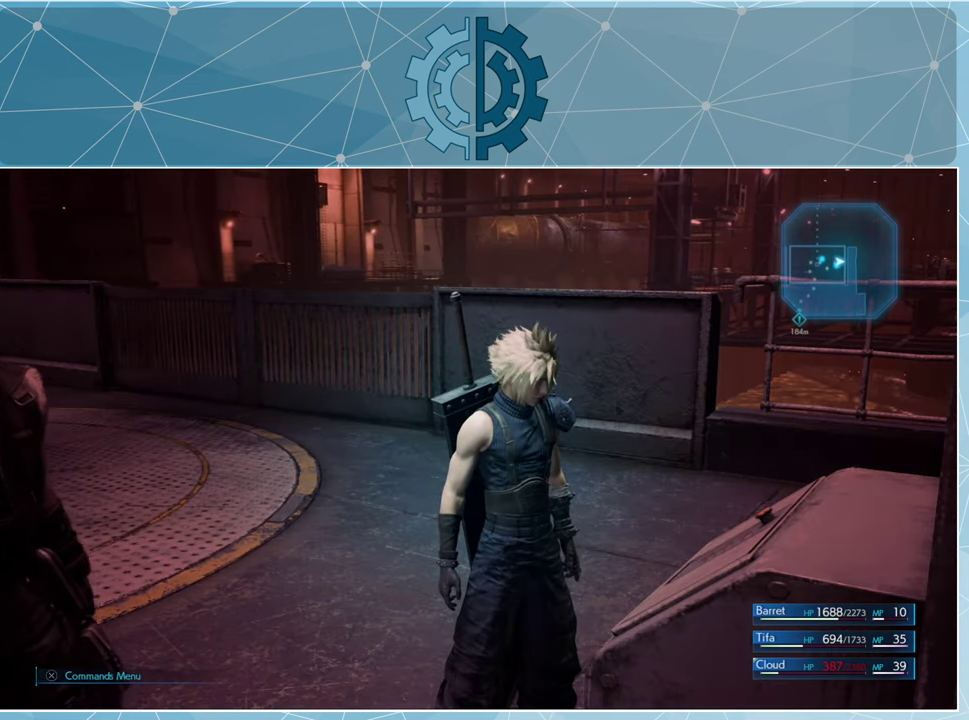
{"buttons": [], "left_stick": "center", "right_stick": "up", "events": [[366, "right_stick", "up"]]}
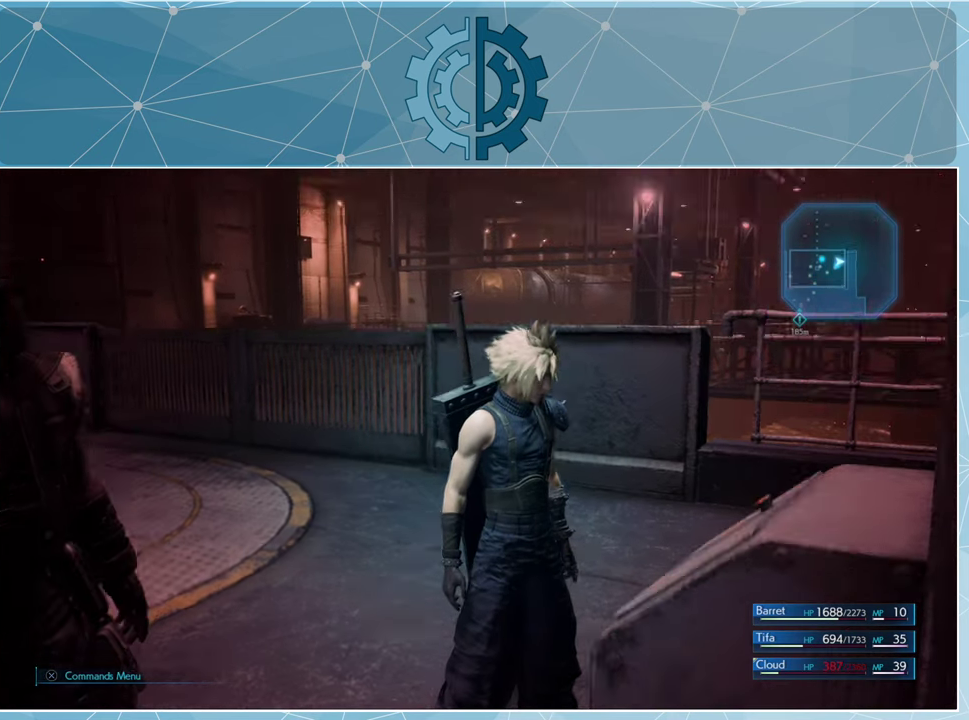
{"buttons": [], "left_stick": "center", "right_stick": "center", "events": [[33, "right_stick", "center"]]}